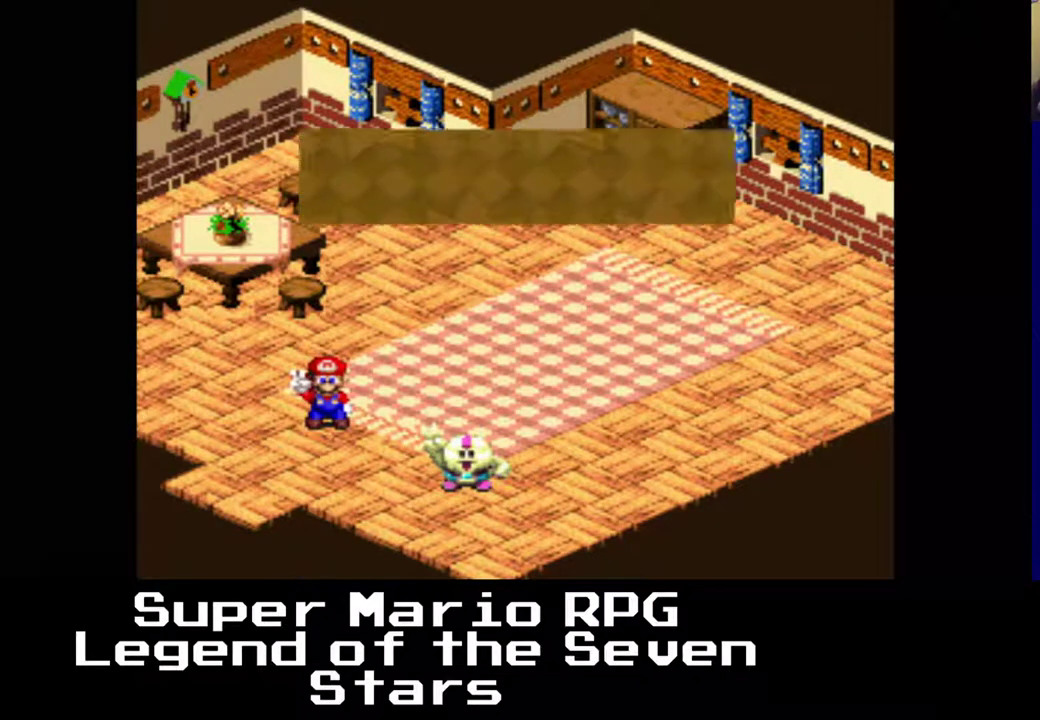
Gameplay with a controller (Xbox layout); each line is a JSON object with the inputs held at the frame after it. "events" lists button and stick changes between this image and that frame as [ms after this image, input, new state], when the widget could be followed in between. Not read: L3 R3 left_stick.
{"buttons": [], "right_stick": "center", "events": [[117, "B", "down"], [250, "B", "up"]]}
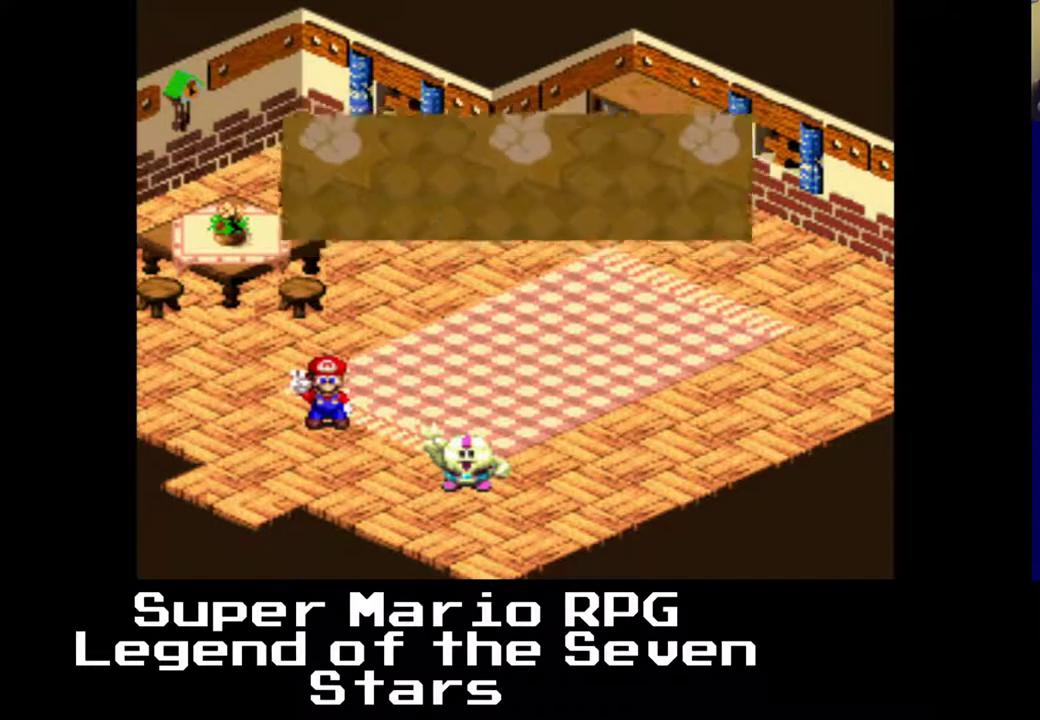
{"buttons": [], "right_stick": "center", "events": []}
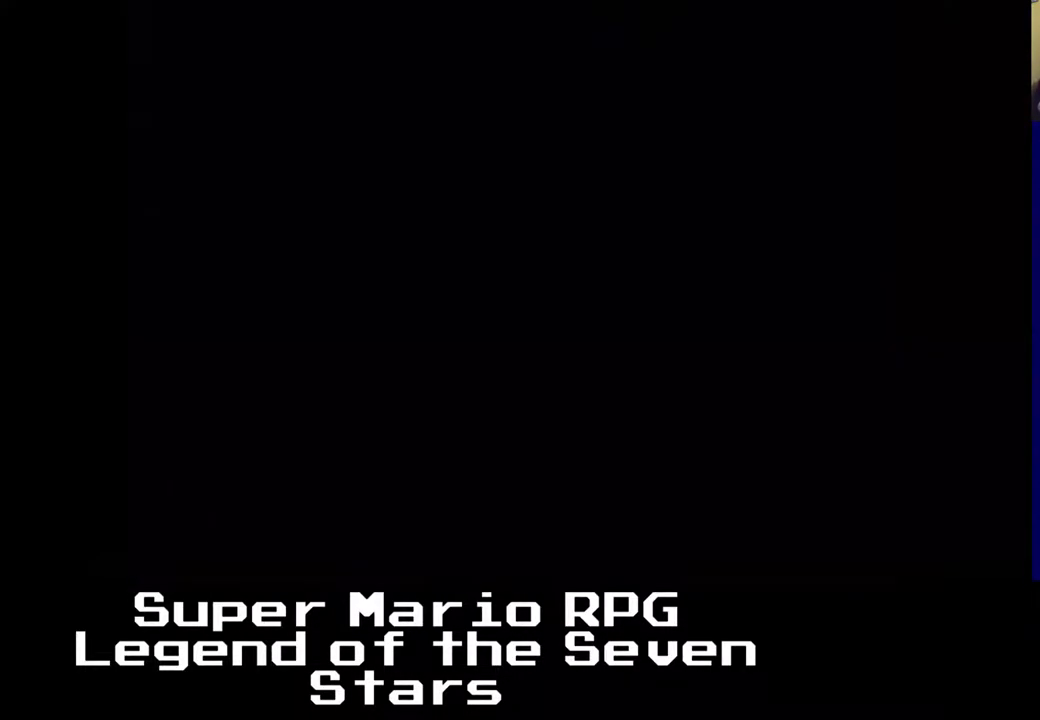
{"buttons": [], "right_stick": "center", "events": []}
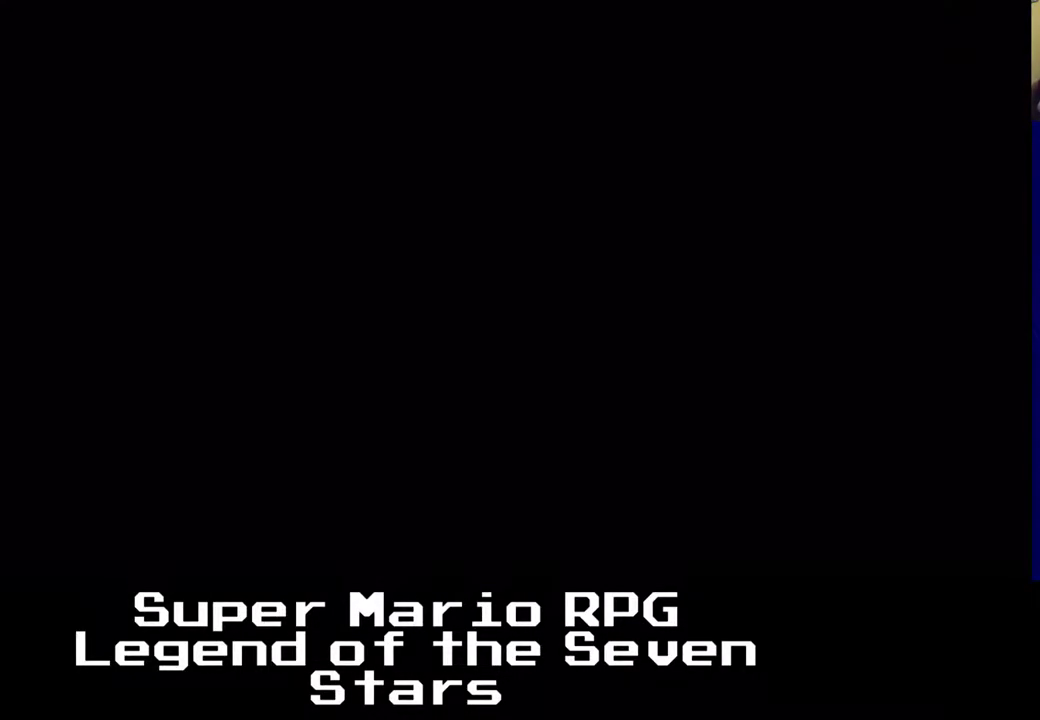
{"buttons": [], "right_stick": "center", "events": []}
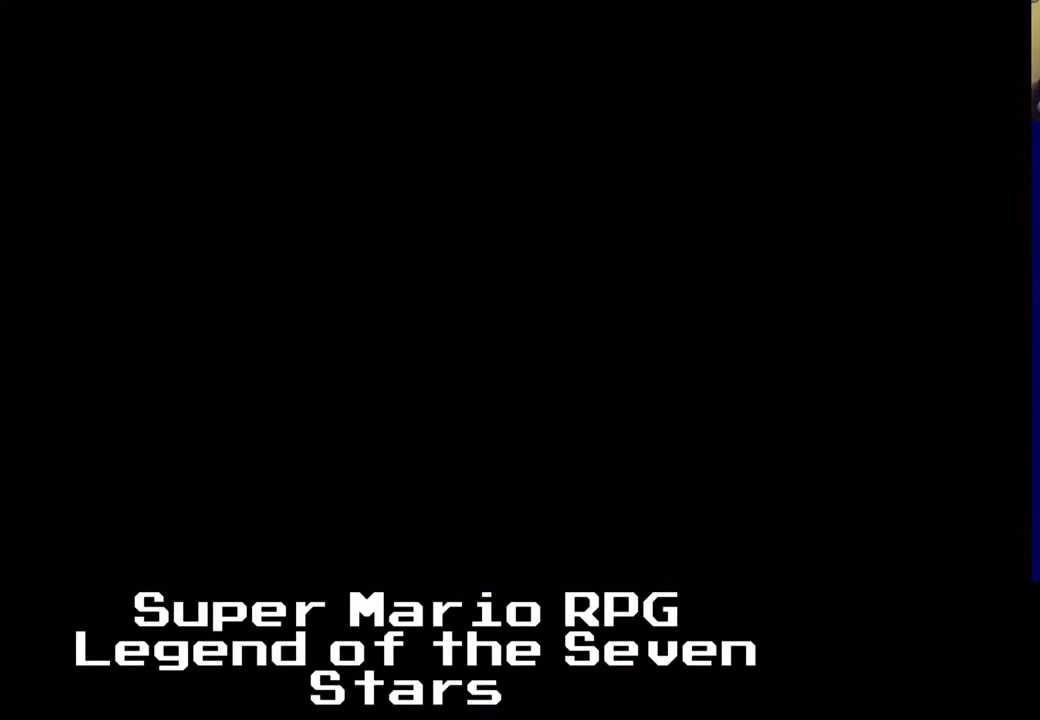
{"buttons": ["DPAD_RIGHT"], "right_stick": "center", "events": [[500, "DPAD_RIGHT", "down"]]}
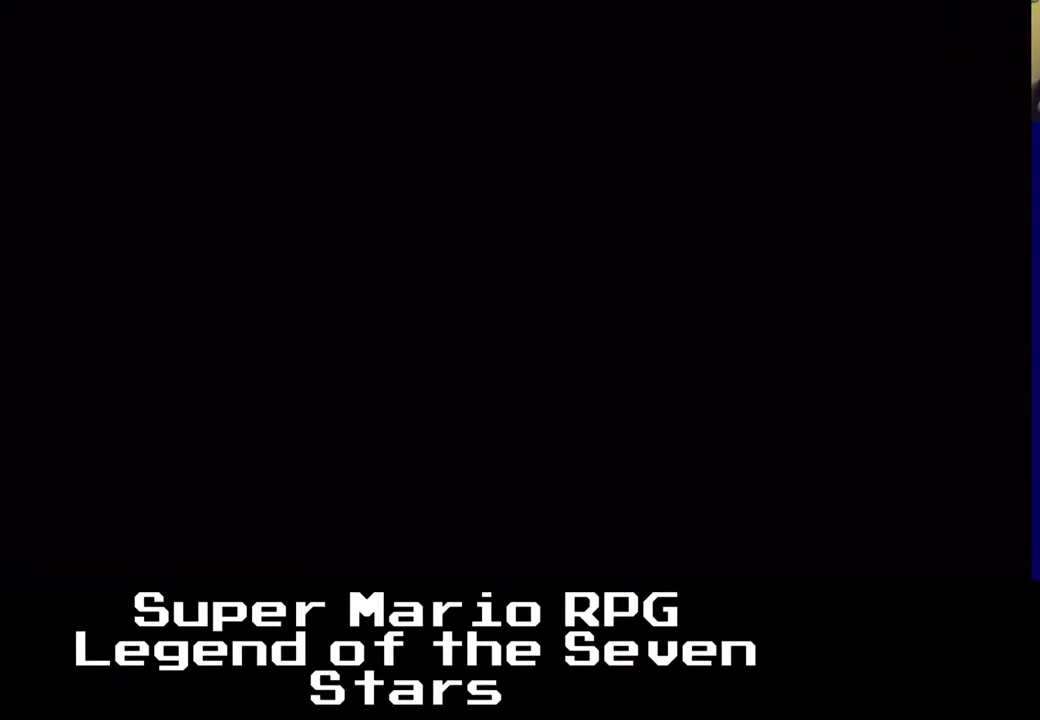
{"buttons": ["DPAD_LEFT"], "right_stick": "center", "events": [[333, "DPAD_LEFT", "down"], [450, "DPAD_RIGHT", "up"]]}
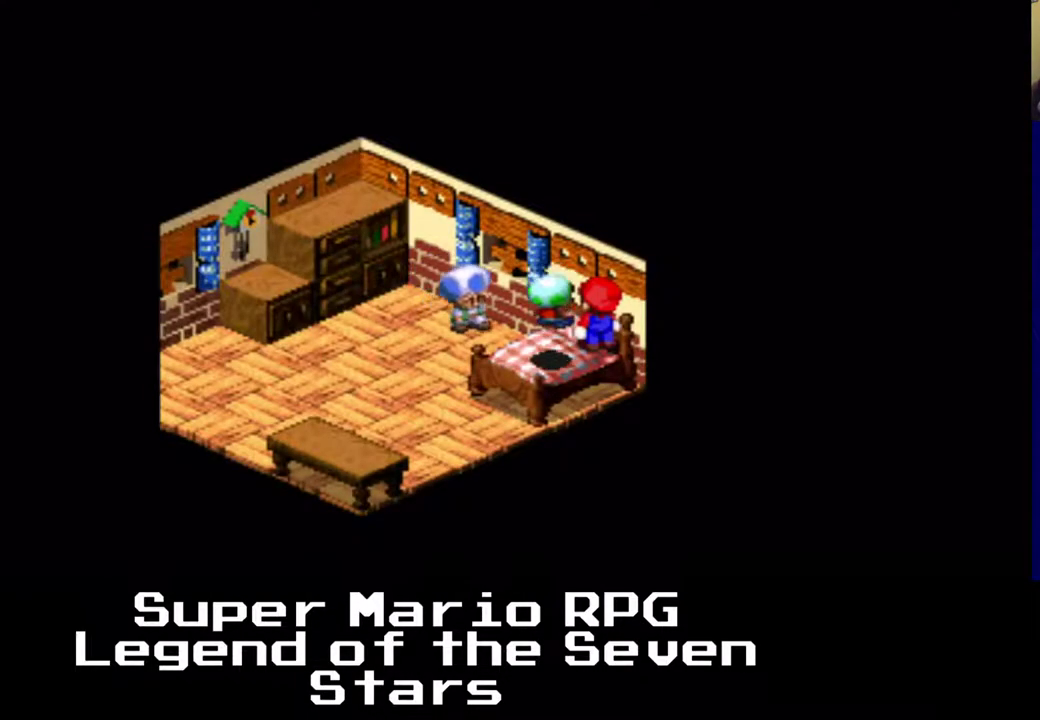
{"buttons": [], "right_stick": "center", "events": [[50, "DPAD_DOWN", "down"], [100, "B", "down"], [150, "DPAD_DOWN", "up"], [200, "DPAD_LEFT", "up"], [267, "B", "up"]]}
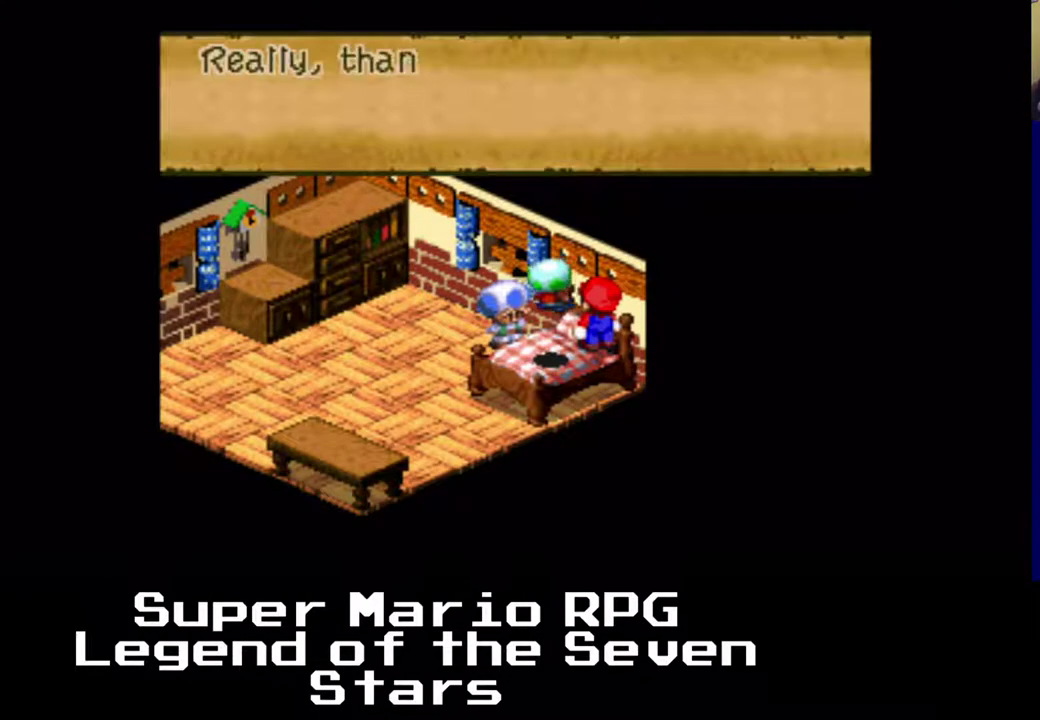
{"buttons": [], "right_stick": "center", "events": []}
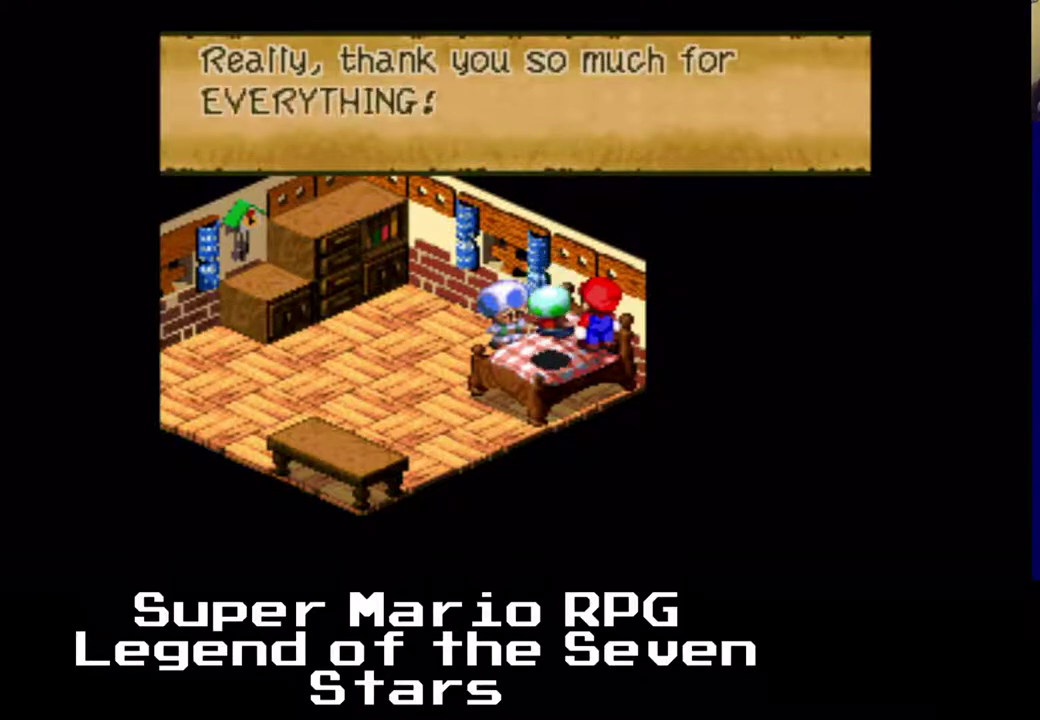
{"buttons": [], "right_stick": "center", "events": [[250, "B", "down"], [400, "B", "up"]]}
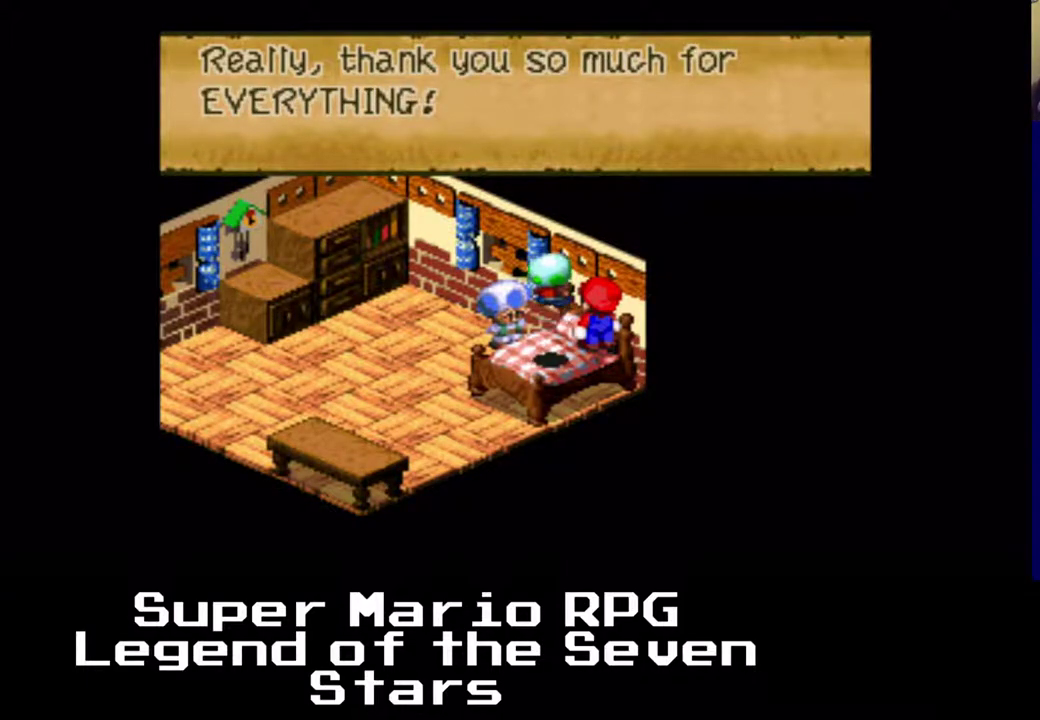
{"buttons": [], "right_stick": "center", "events": []}
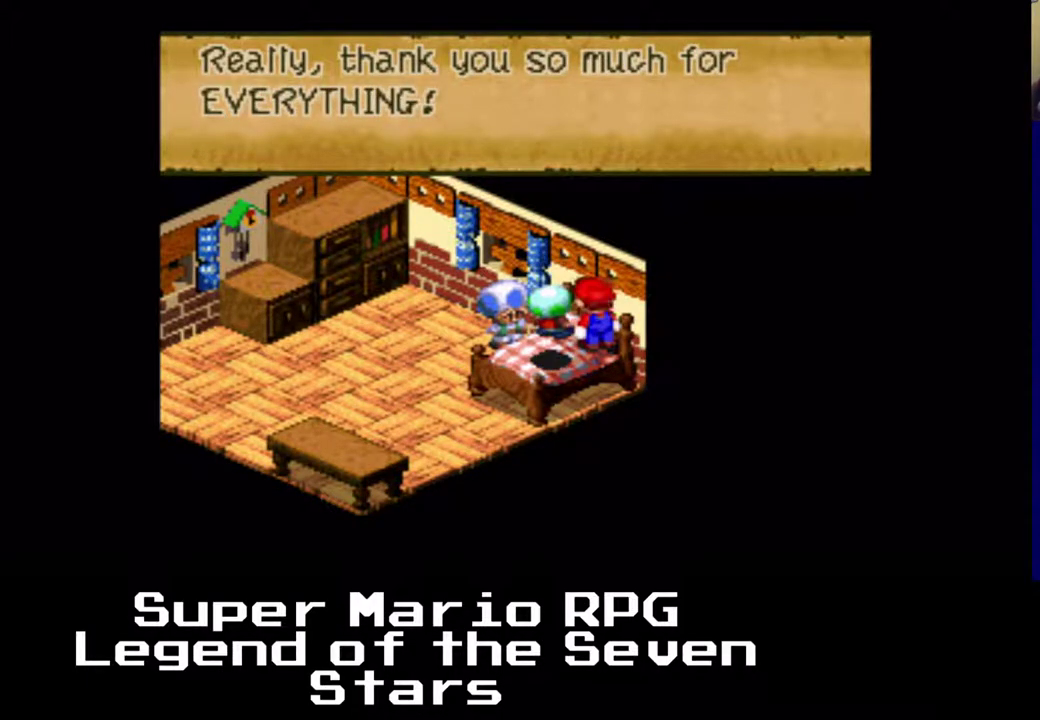
{"buttons": [], "right_stick": "center", "events": [[233, "B", "down"], [400, "B", "up"]]}
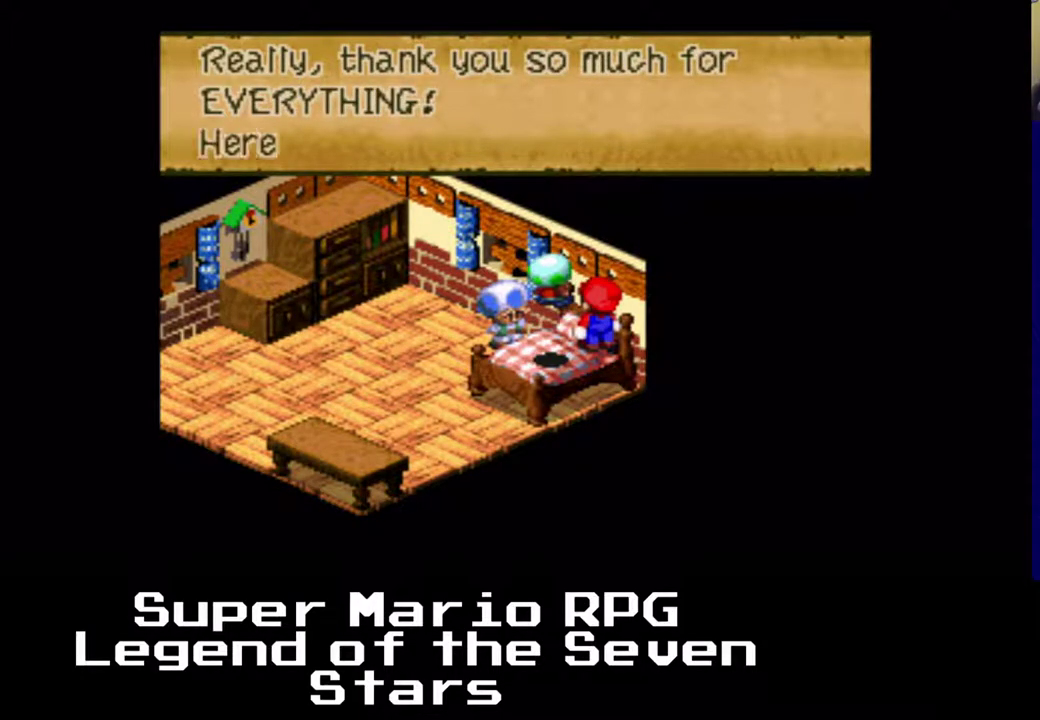
{"buttons": [], "right_stick": "center", "events": []}
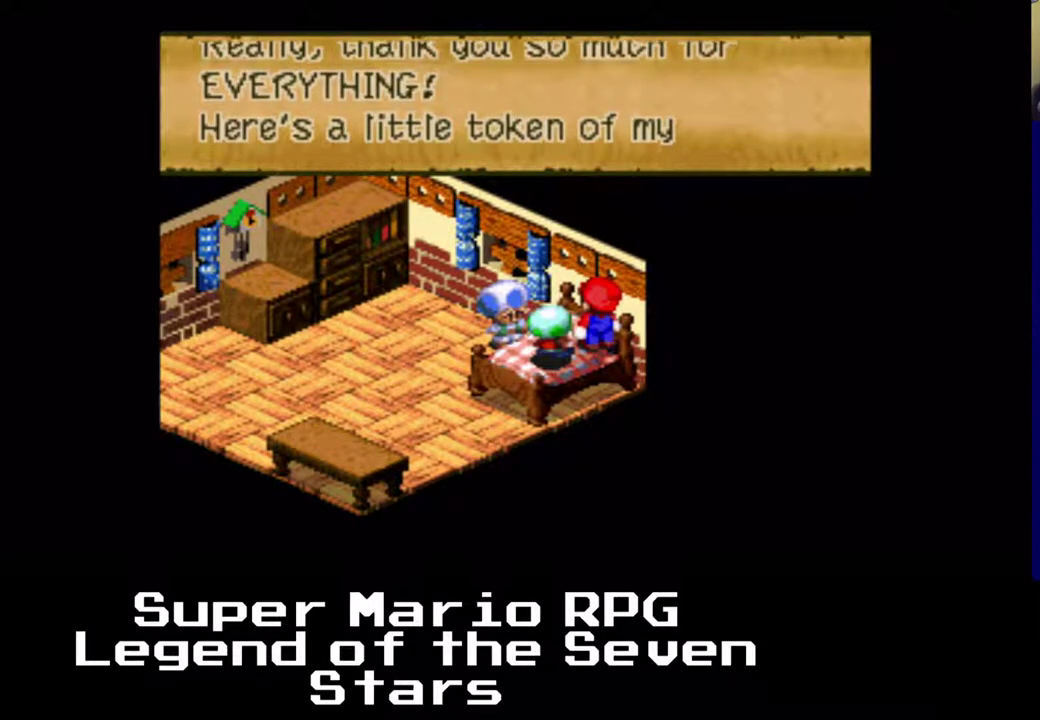
{"buttons": [], "right_stick": "center", "events": []}
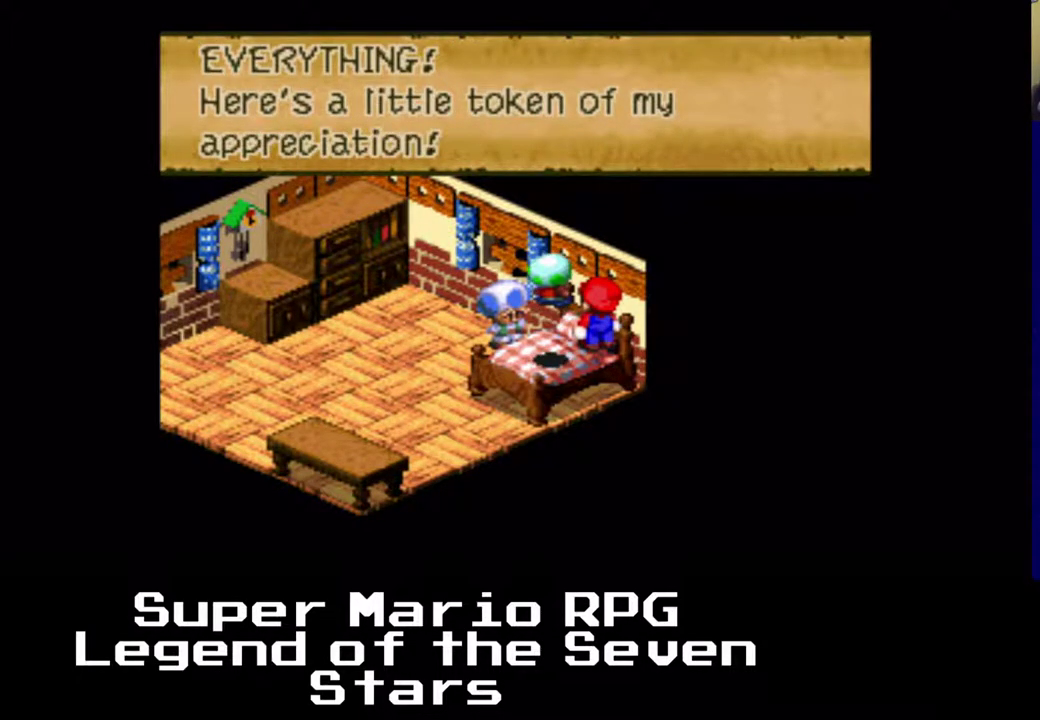
{"buttons": [], "right_stick": "center", "events": [[150, "B", "down"], [333, "B", "up"]]}
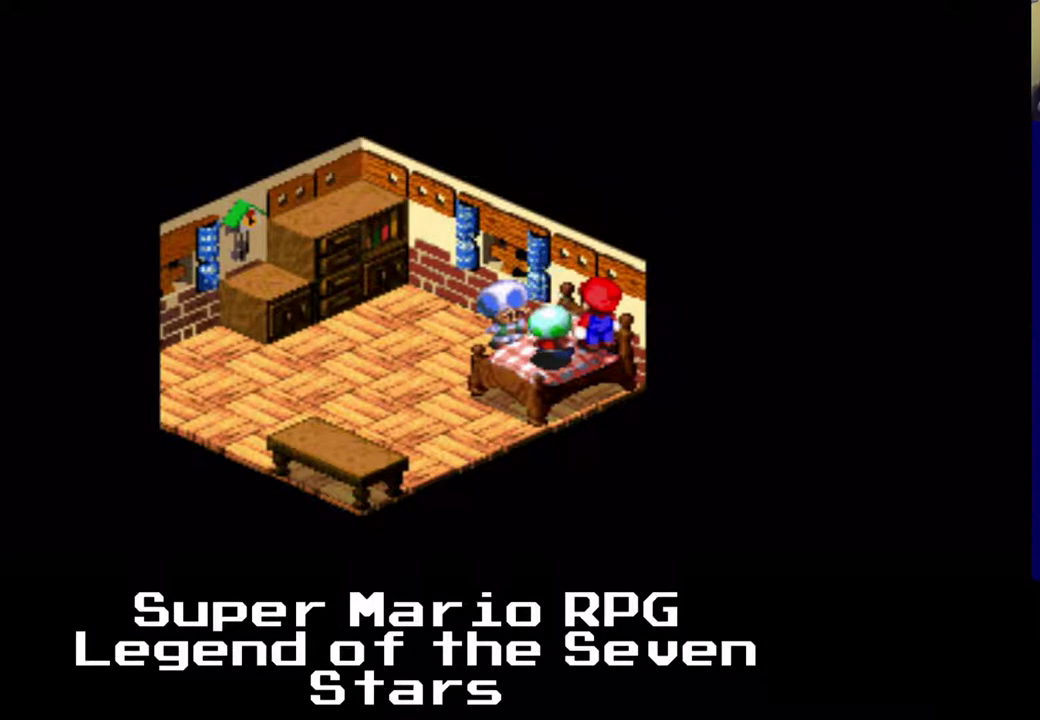
{"buttons": [], "right_stick": "center", "events": []}
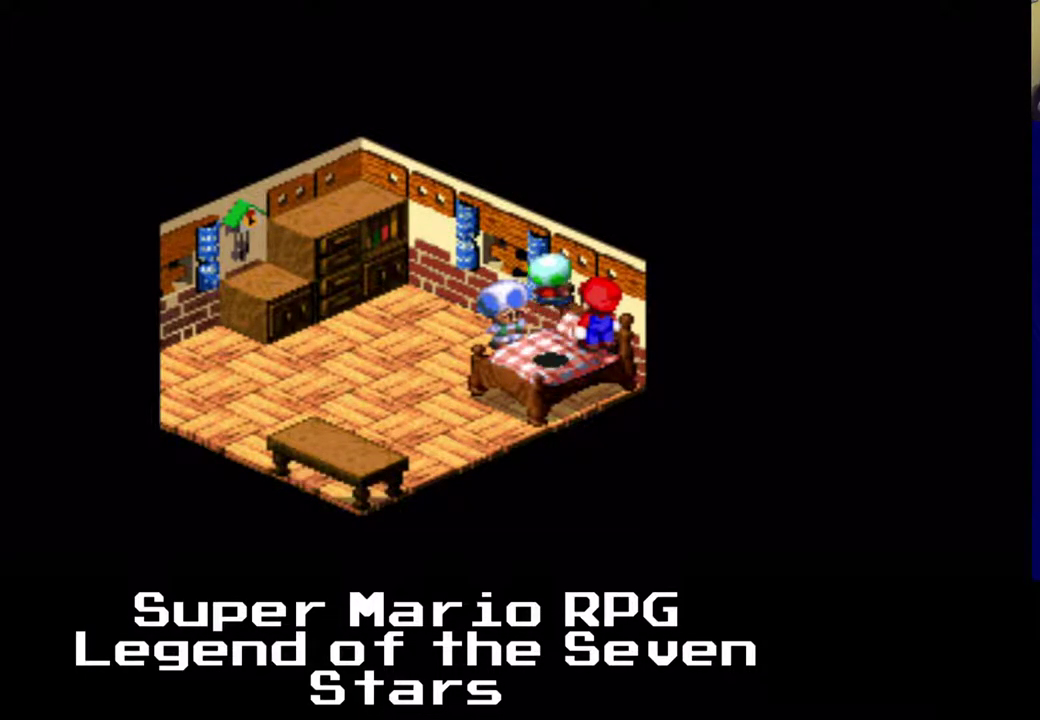
{"buttons": [], "right_stick": "center", "events": []}
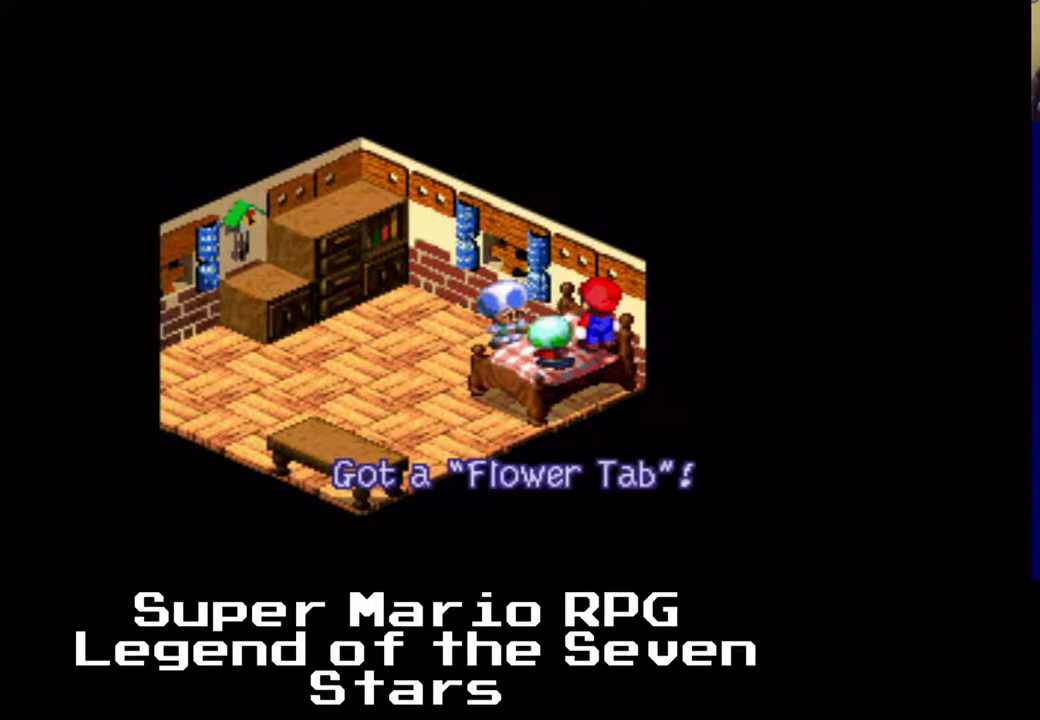
{"buttons": [], "right_stick": "center", "events": [[250, "B", "down"], [450, "B", "up"]]}
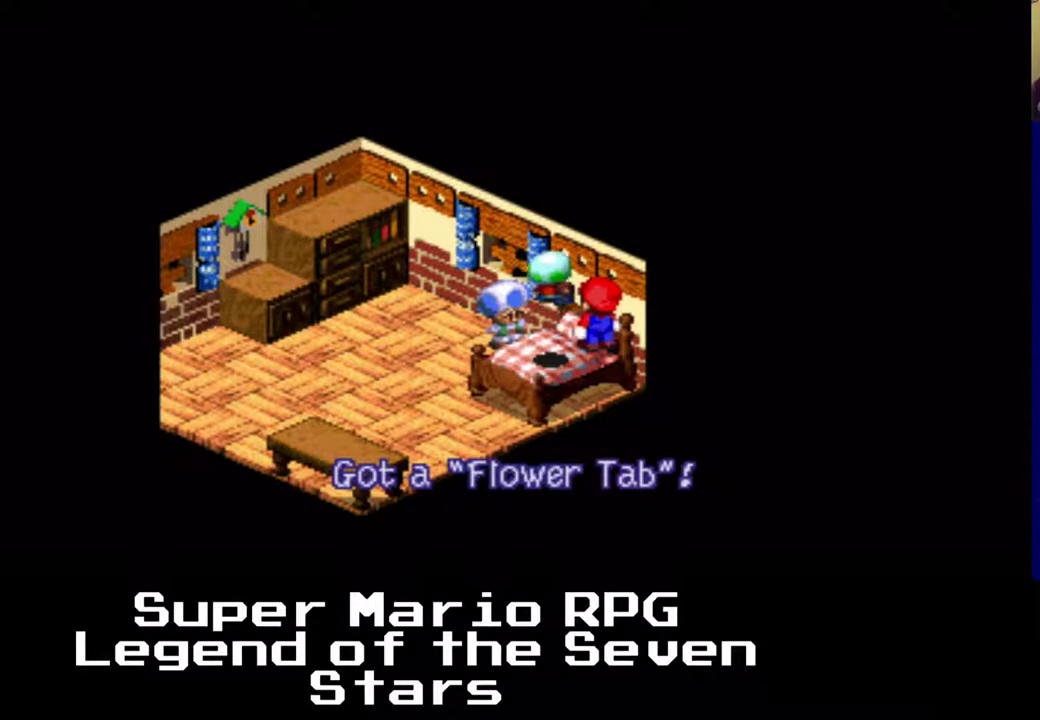
{"buttons": ["X", "DPAD_LEFT"], "right_stick": "center", "events": [[50, "DPAD_LEFT", "down"], [183, "A", "down"], [317, "A", "up"], [333, "X", "down"]]}